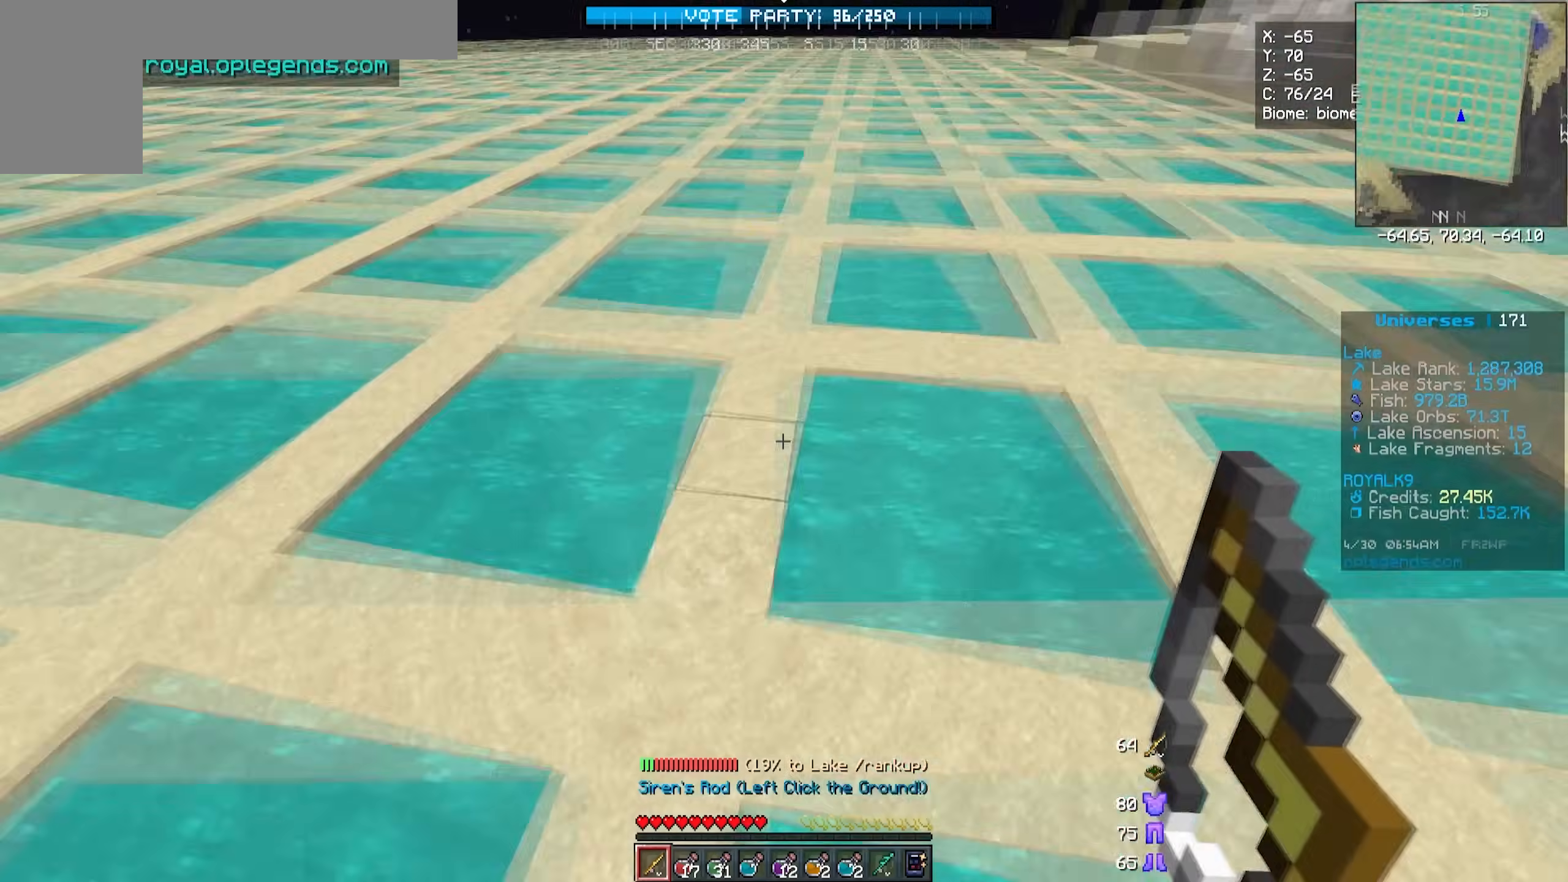
Gameplay with keyboard and mouse; each line is a JSON object with the keys and mouse buttons held at the frame after it. "events" lists presses ("down") and releases ("up") of "a", "d", "s", "w", "mouse_left" and "mouse_right" between this image and that frame as [ms after this image, input, new state], when the widget could be followed in between. "mouse_left", "mouse_right" = the "left", "right" buttons of the "mouse" list. No other keys are recorded. Fast repeated clicks can show as one long hold. Mouse movement is not recorded.
{"keys": ["d", "w"], "mouse": [], "events": [[67, "w", "up"], [450, "d", "down"], [450, "w", "down"]]}
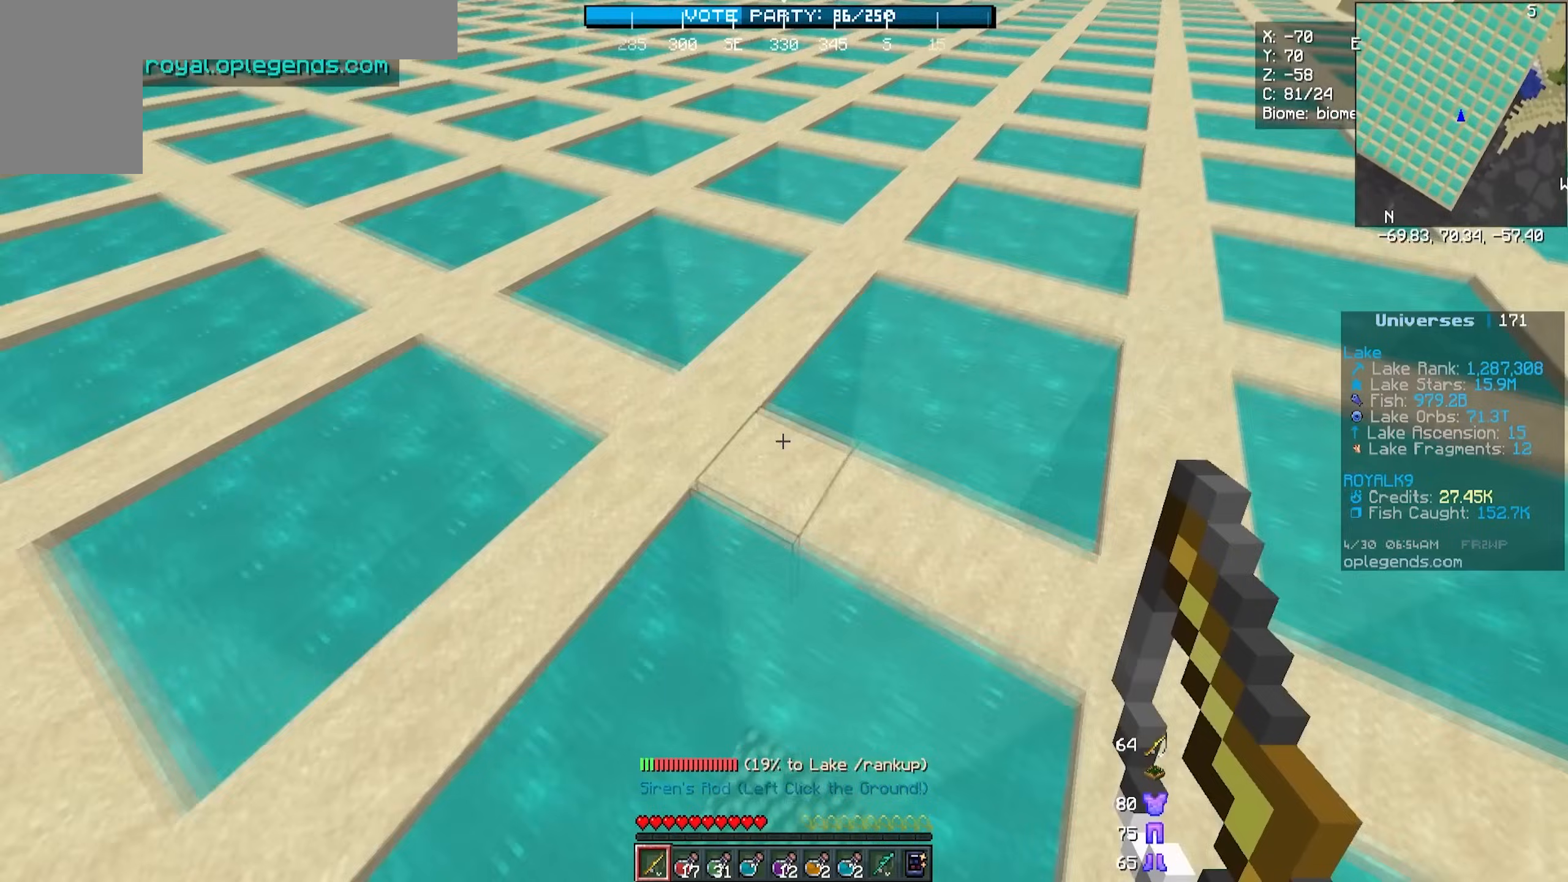
{"keys": [], "mouse": [], "events": [[100, "d", "up"], [450, "w", "up"]]}
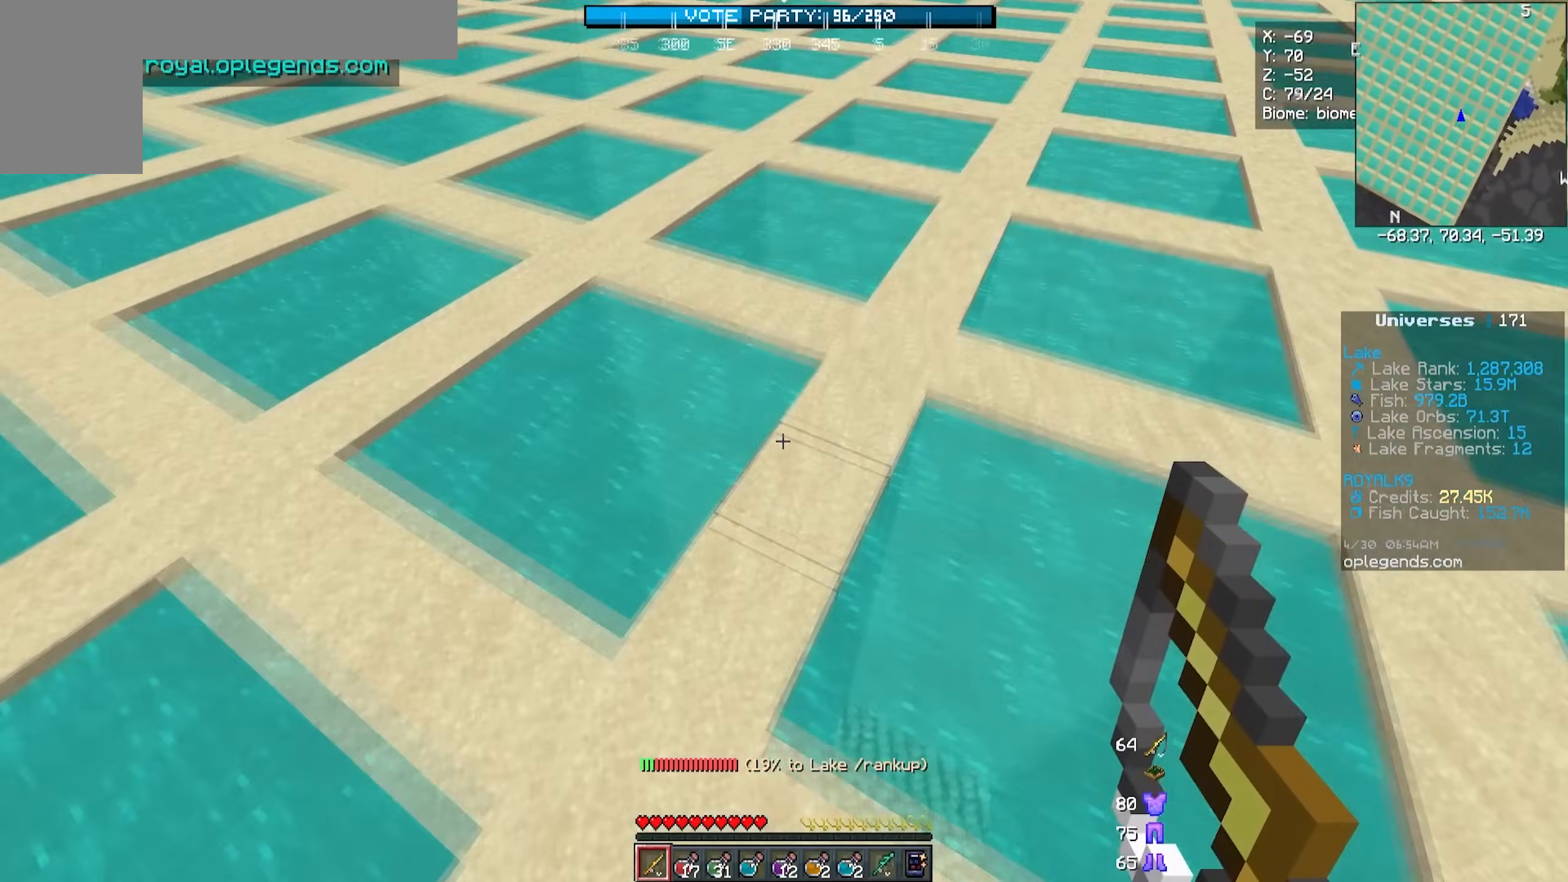
{"keys": ["d", "w"], "mouse": [], "events": [[317, "w", "down"], [367, "d", "down"]]}
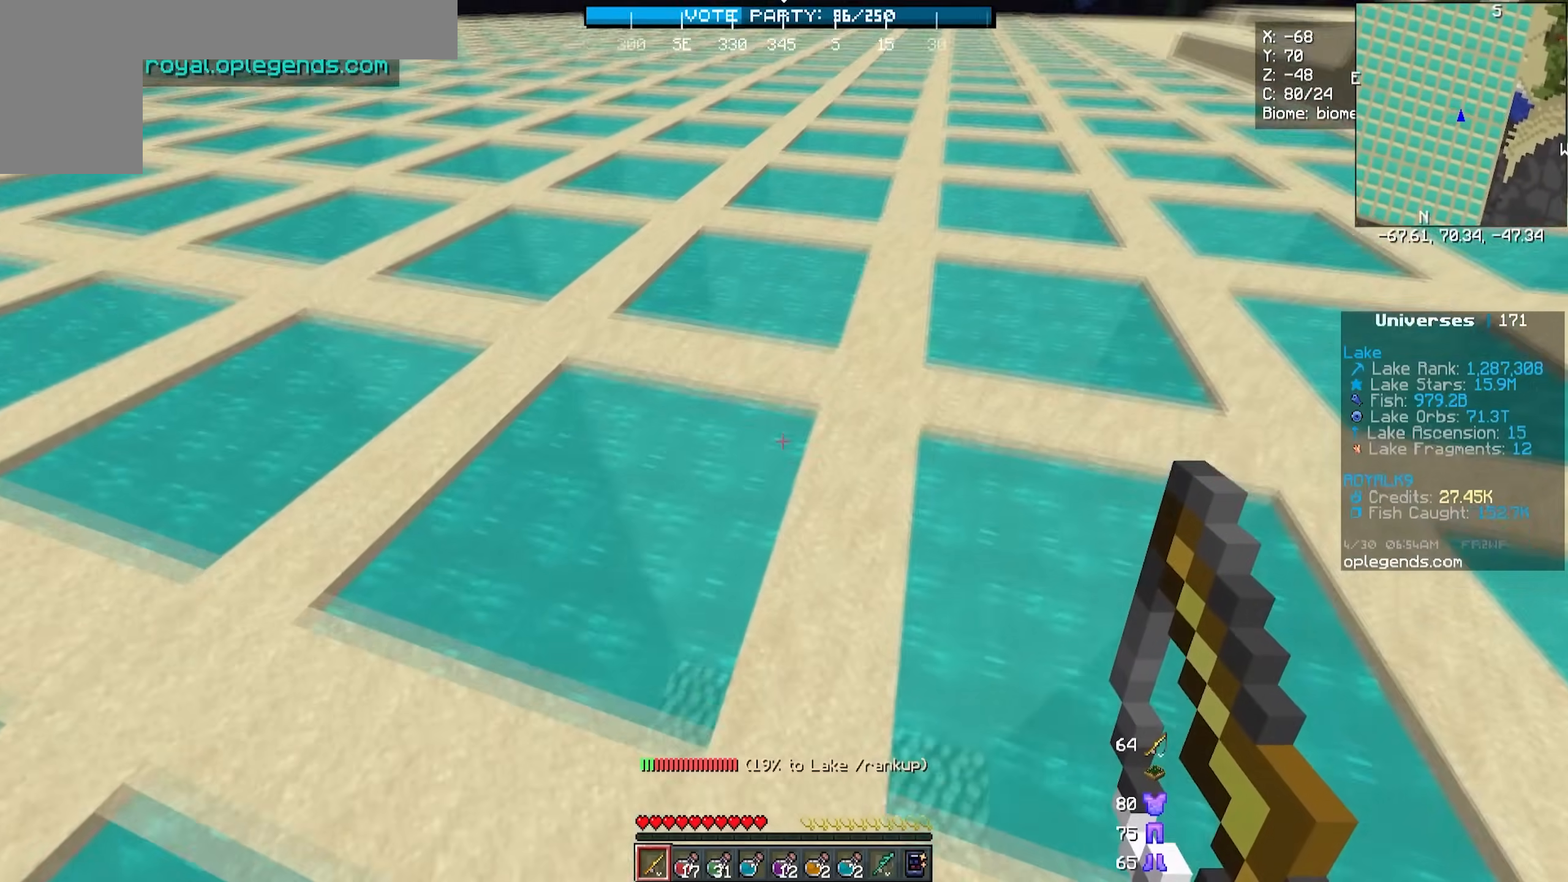
{"keys": ["w"], "mouse": [], "events": [[67, "d", "up"]]}
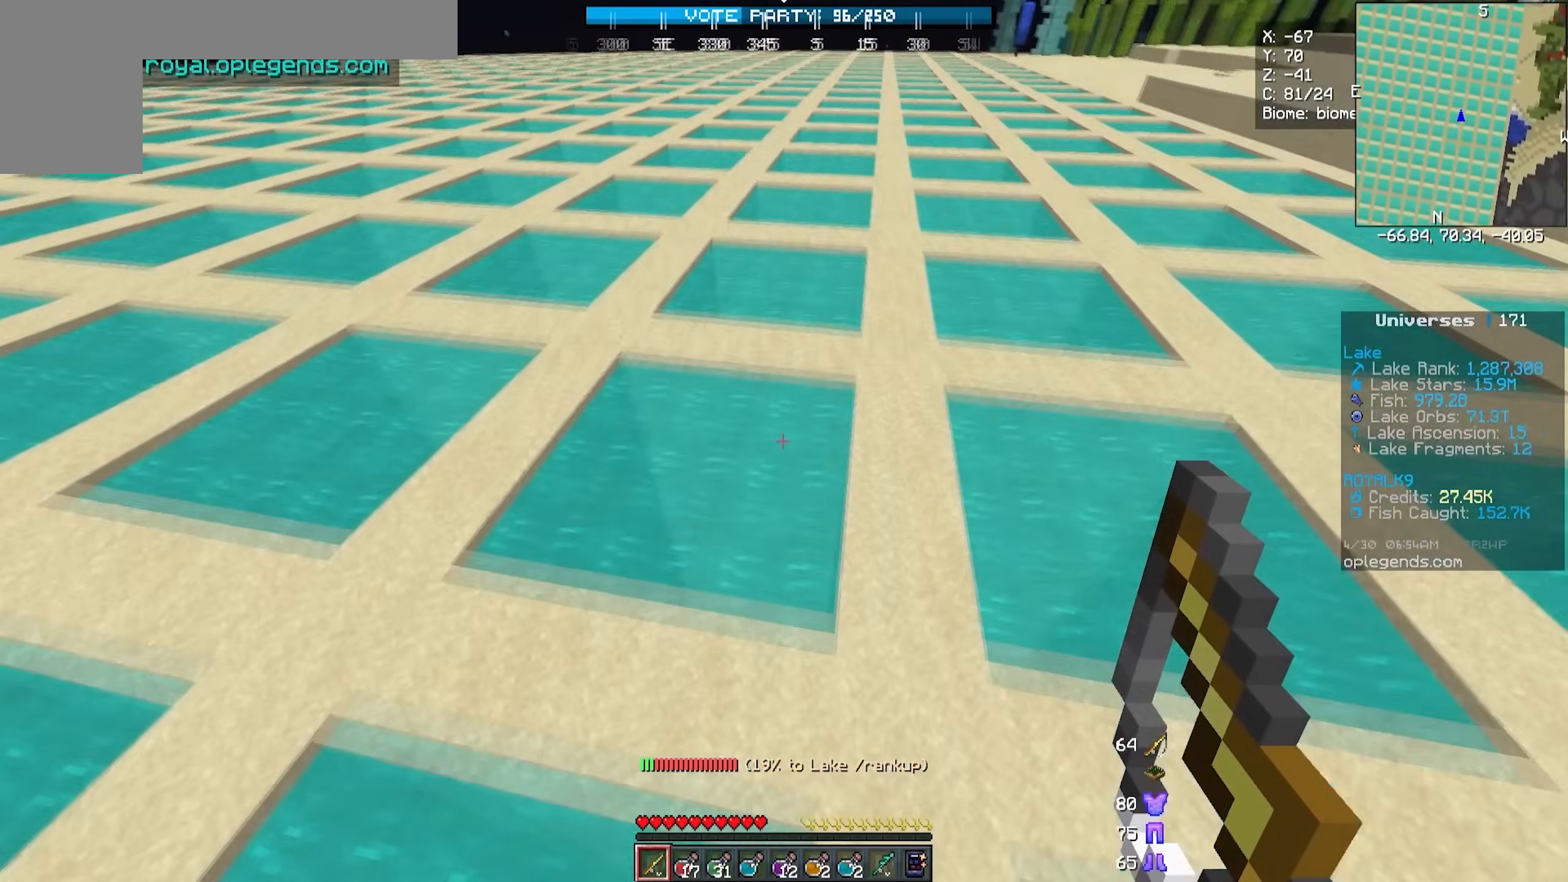
{"keys": [], "mouse": [], "events": [[150, "w", "up"]]}
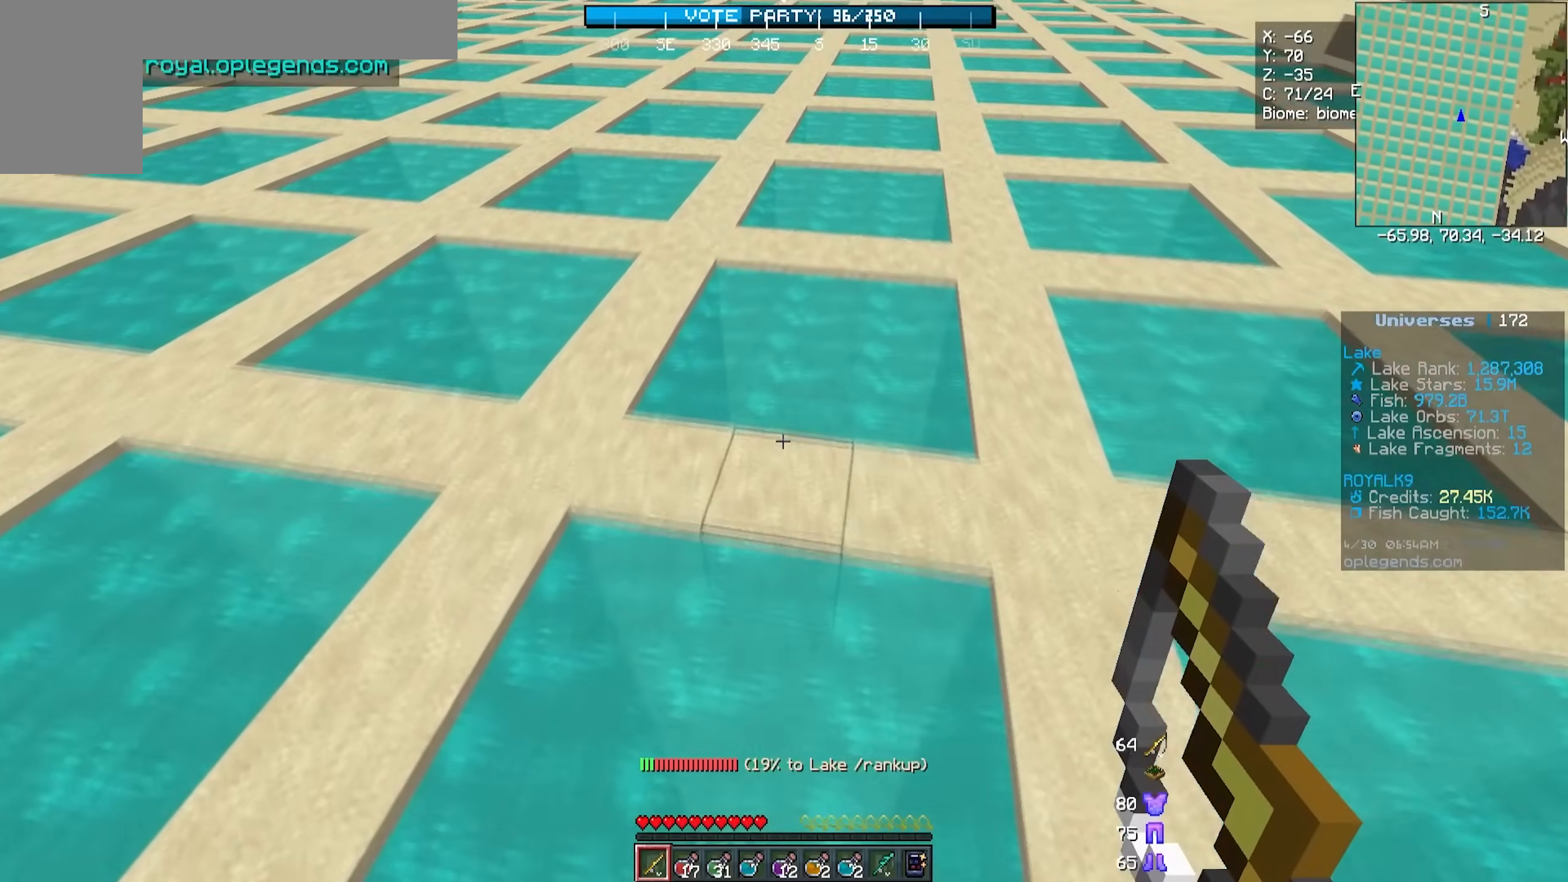
{"keys": ["a", "w"], "mouse": [], "events": [[250, "a", "down"], [400, "w", "down"]]}
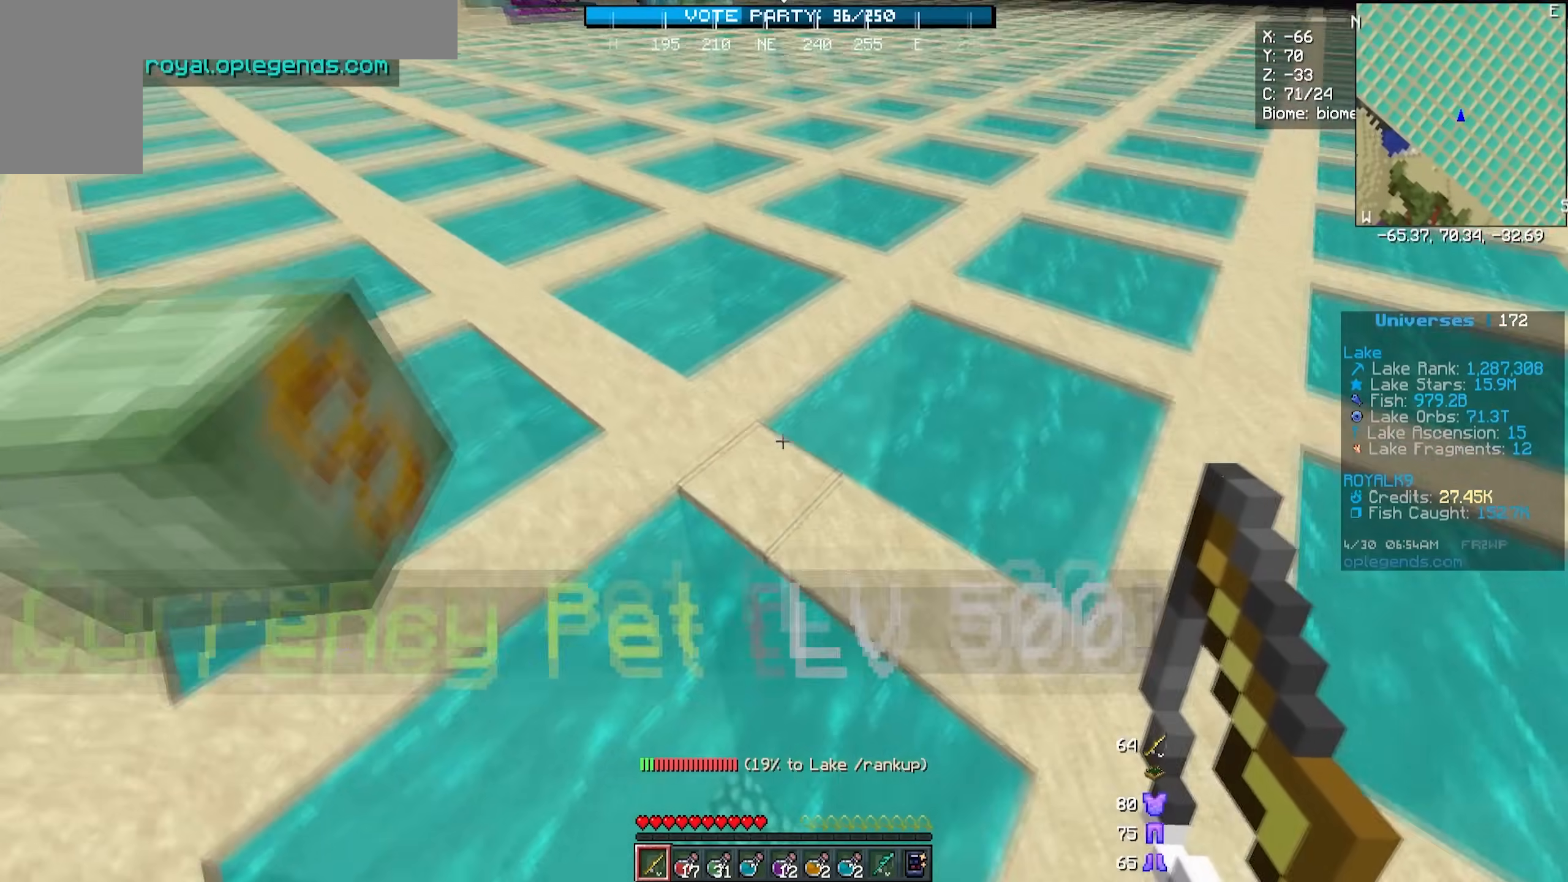
{"keys": ["w"], "mouse": [], "events": [[217, "a", "up"]]}
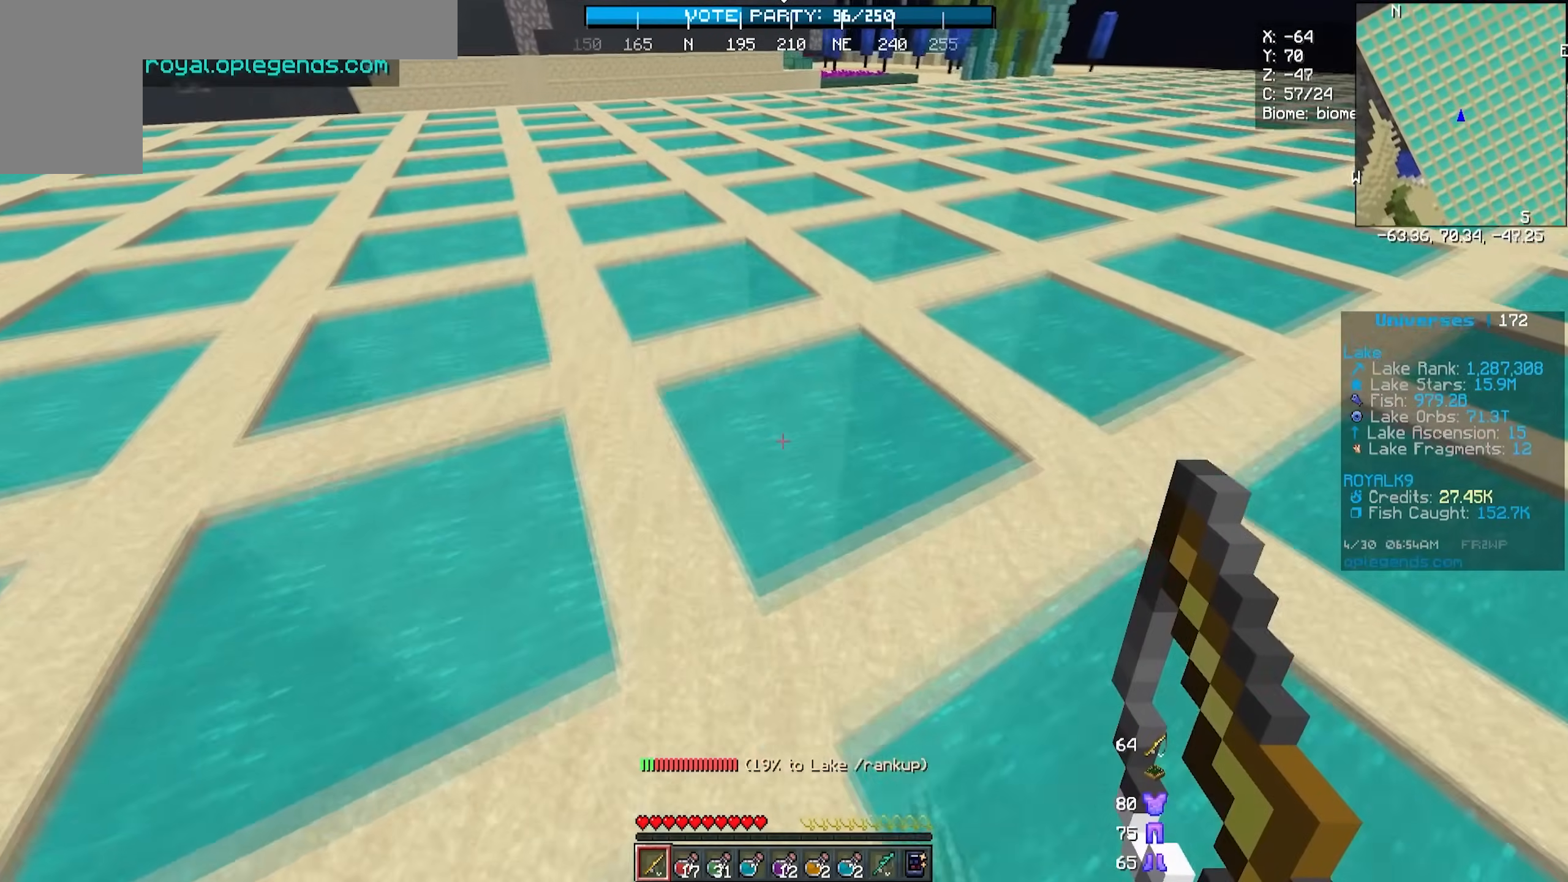
{"keys": ["w"], "mouse": [], "events": [[50, "a", "down"], [500, "a", "up"]]}
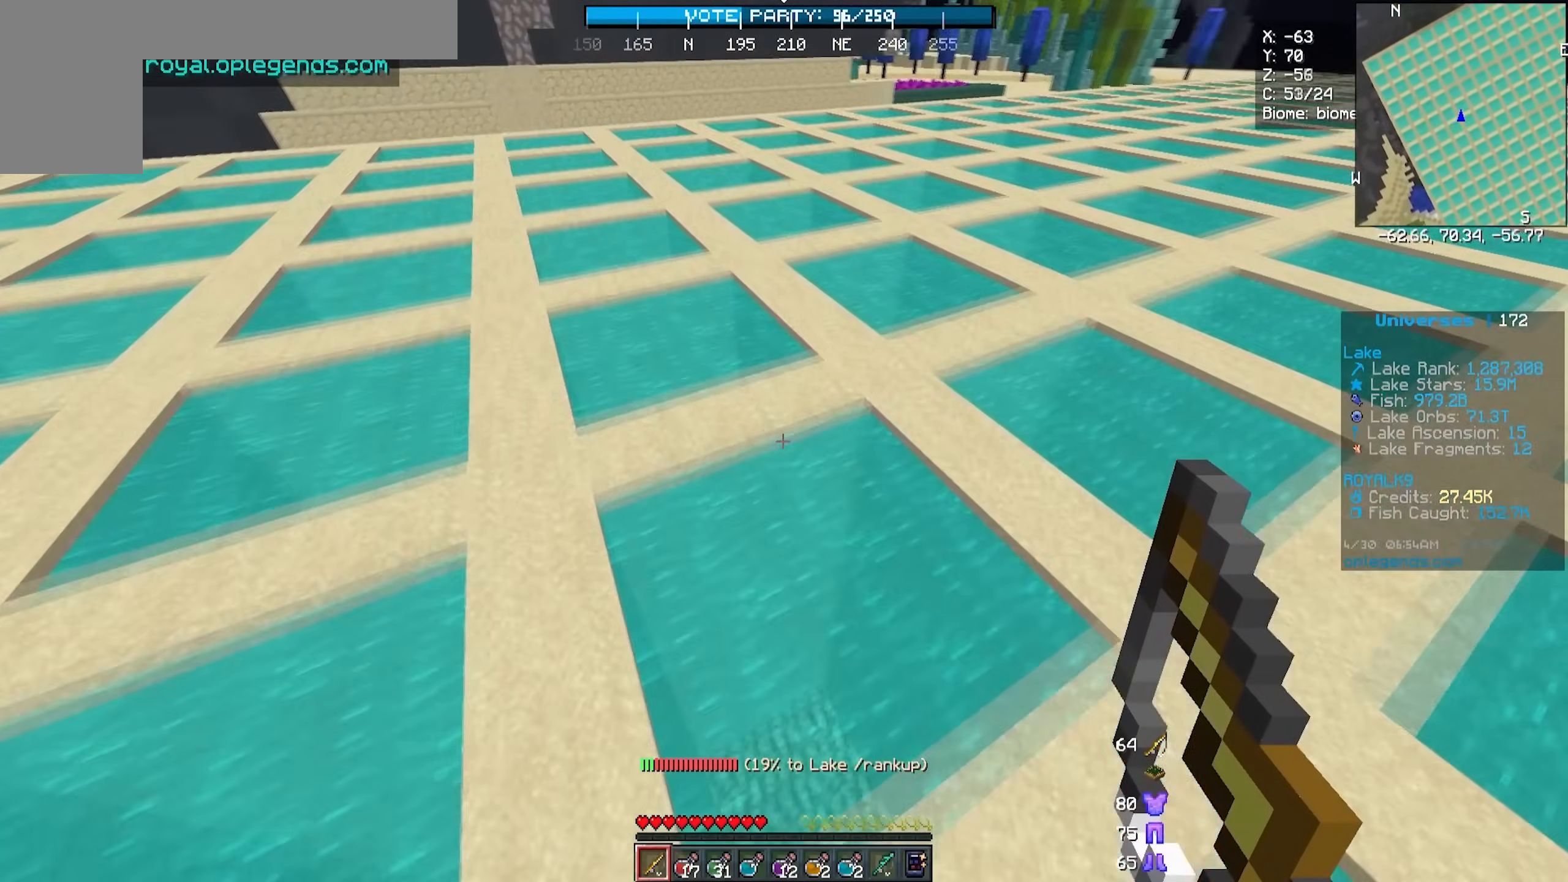
{"keys": ["w"], "mouse": [], "events": []}
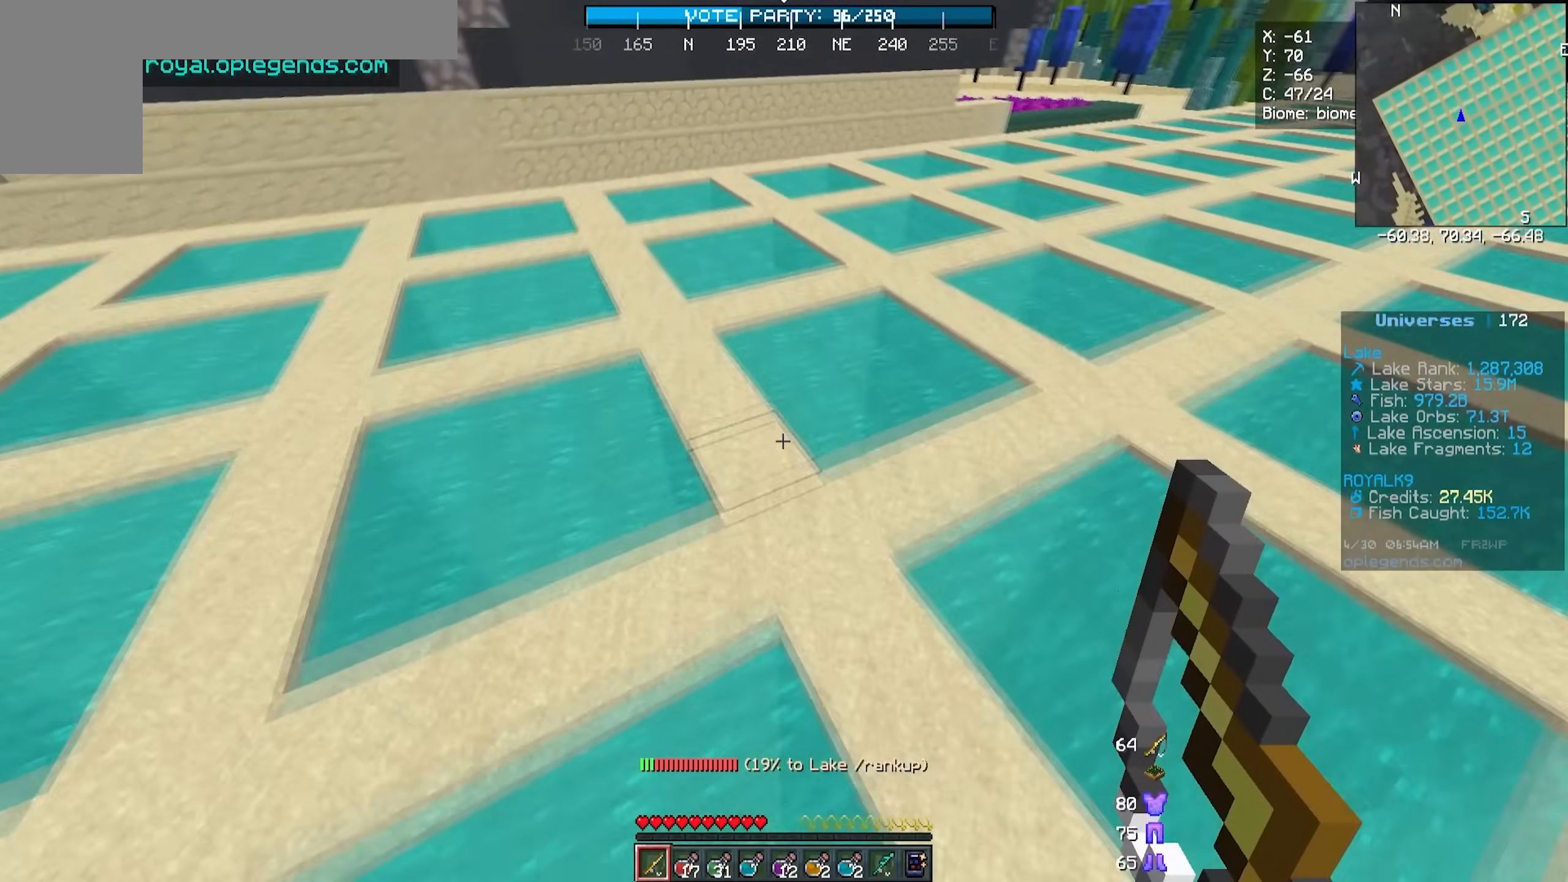
{"keys": [], "mouse": [], "events": [[133, "w", "up"]]}
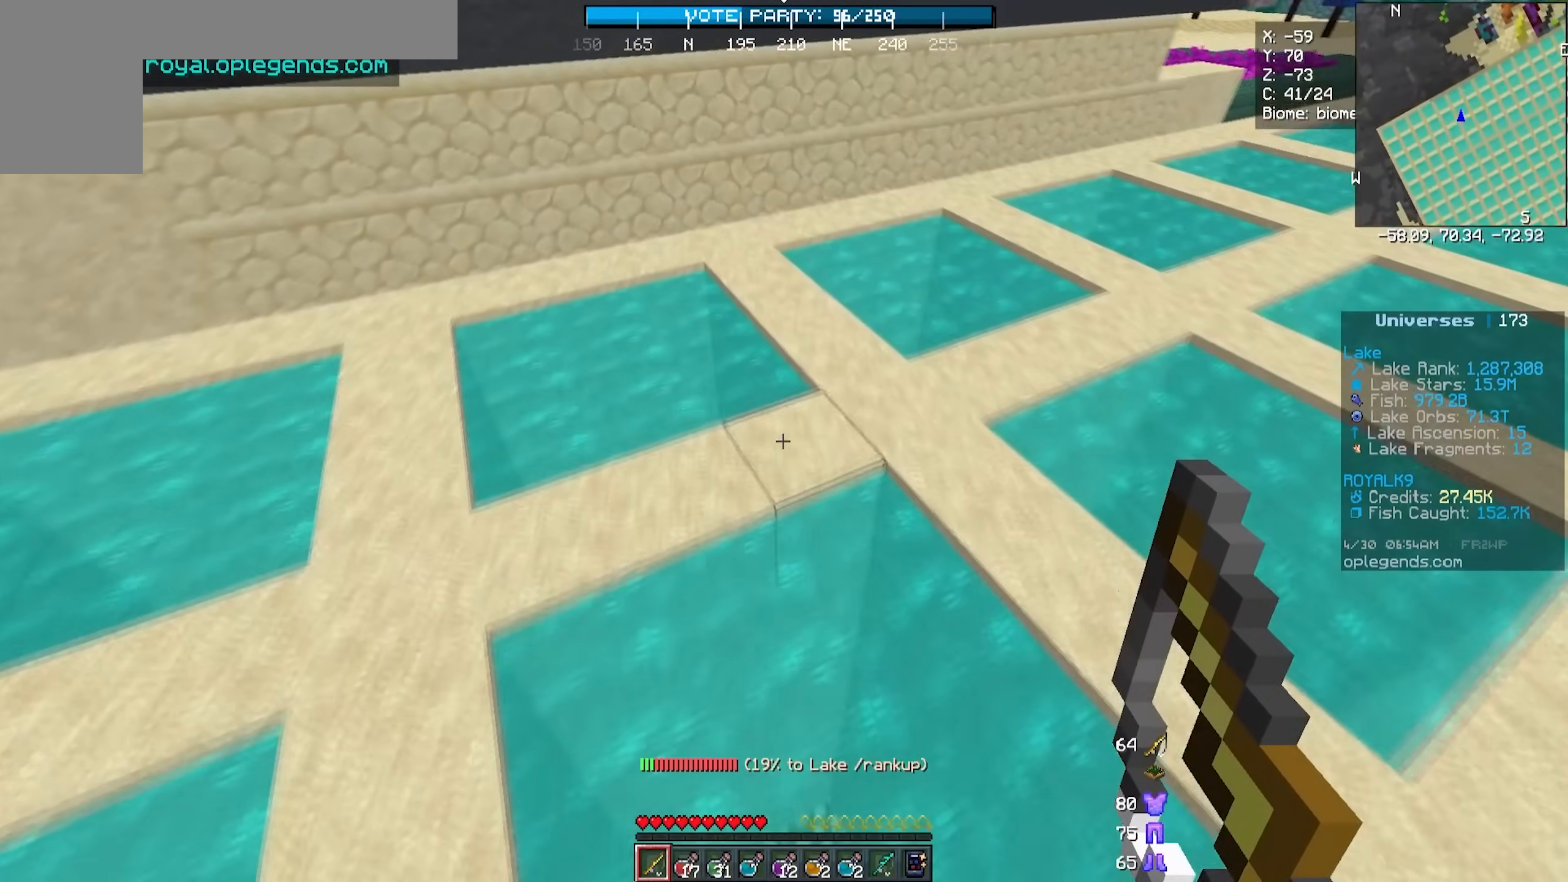
{"keys": [], "mouse": [], "events": [[33, "s", "down"], [450, "s", "up"]]}
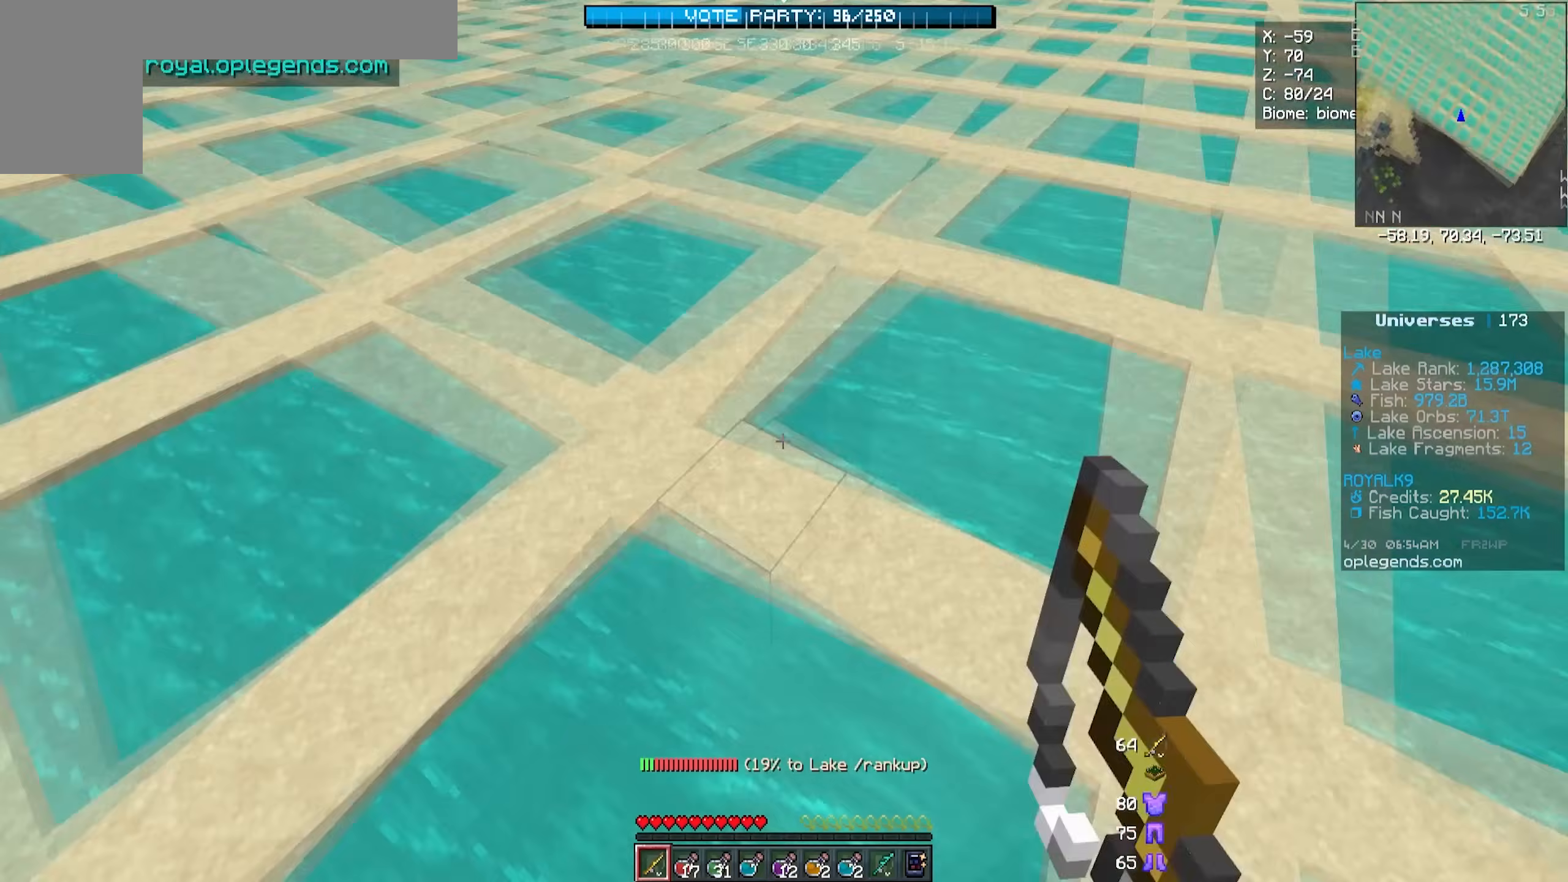
{"keys": [], "mouse": [], "events": []}
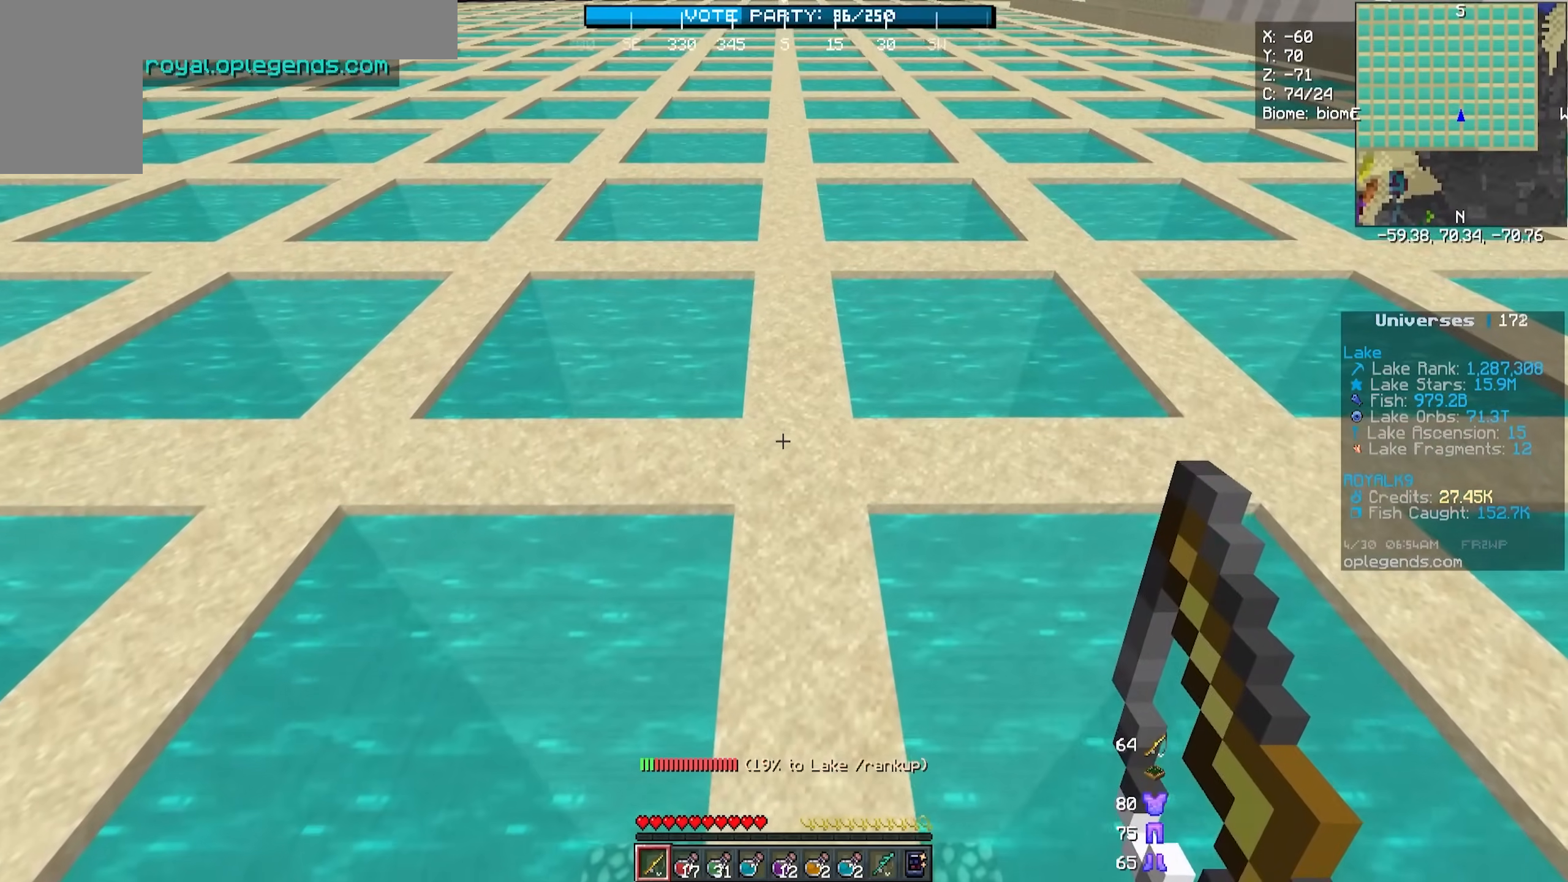
{"keys": ["w"], "mouse": [], "events": [[267, "d", "down"], [317, "w", "down"], [500, "d", "up"]]}
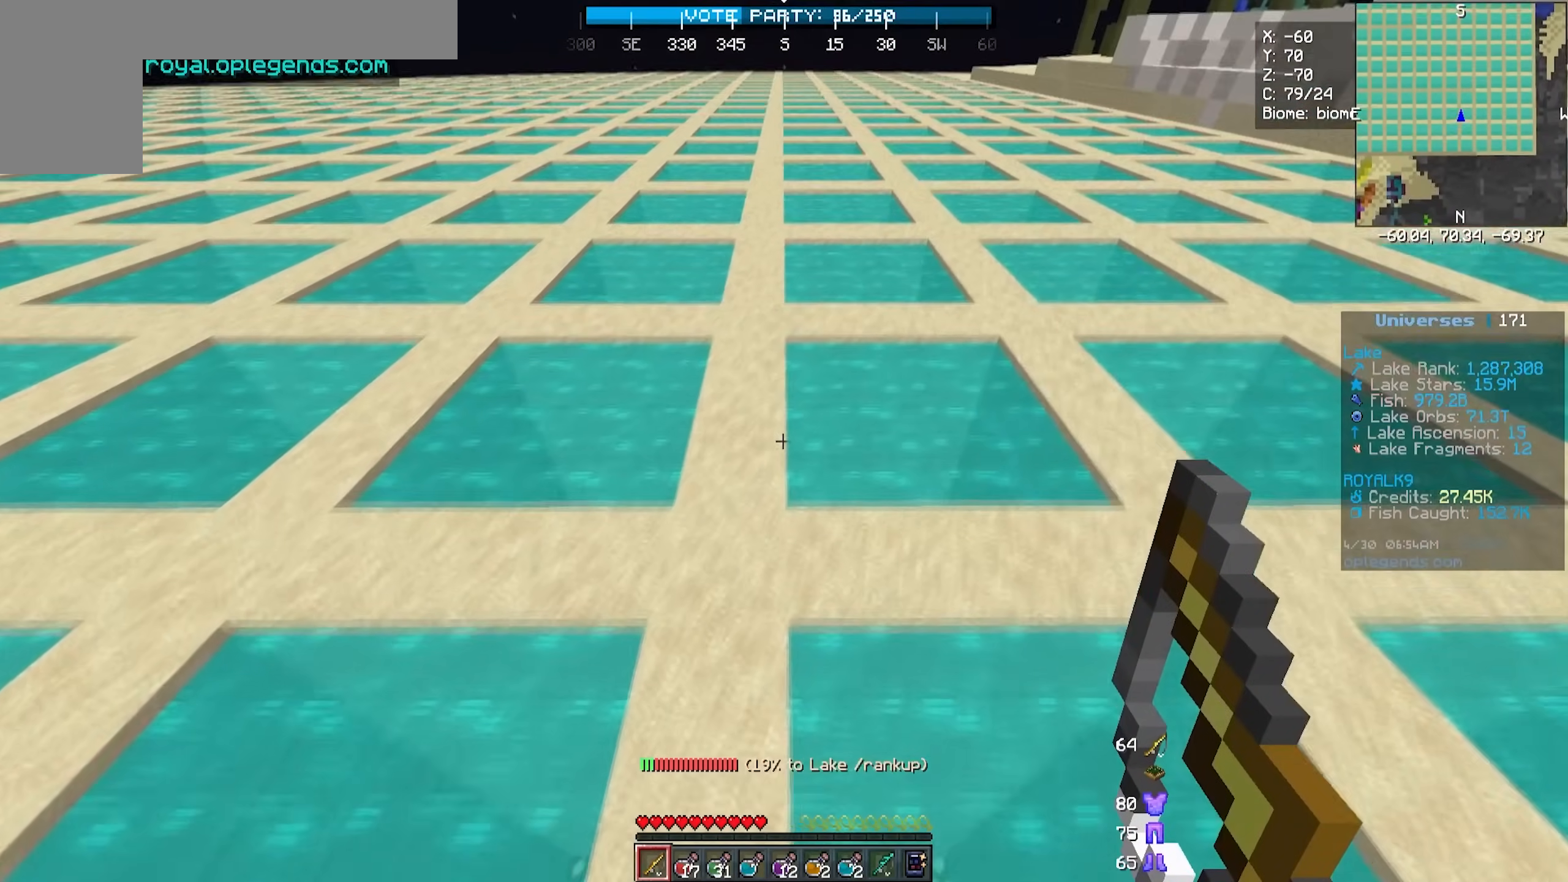
{"keys": ["w"], "mouse": [], "events": []}
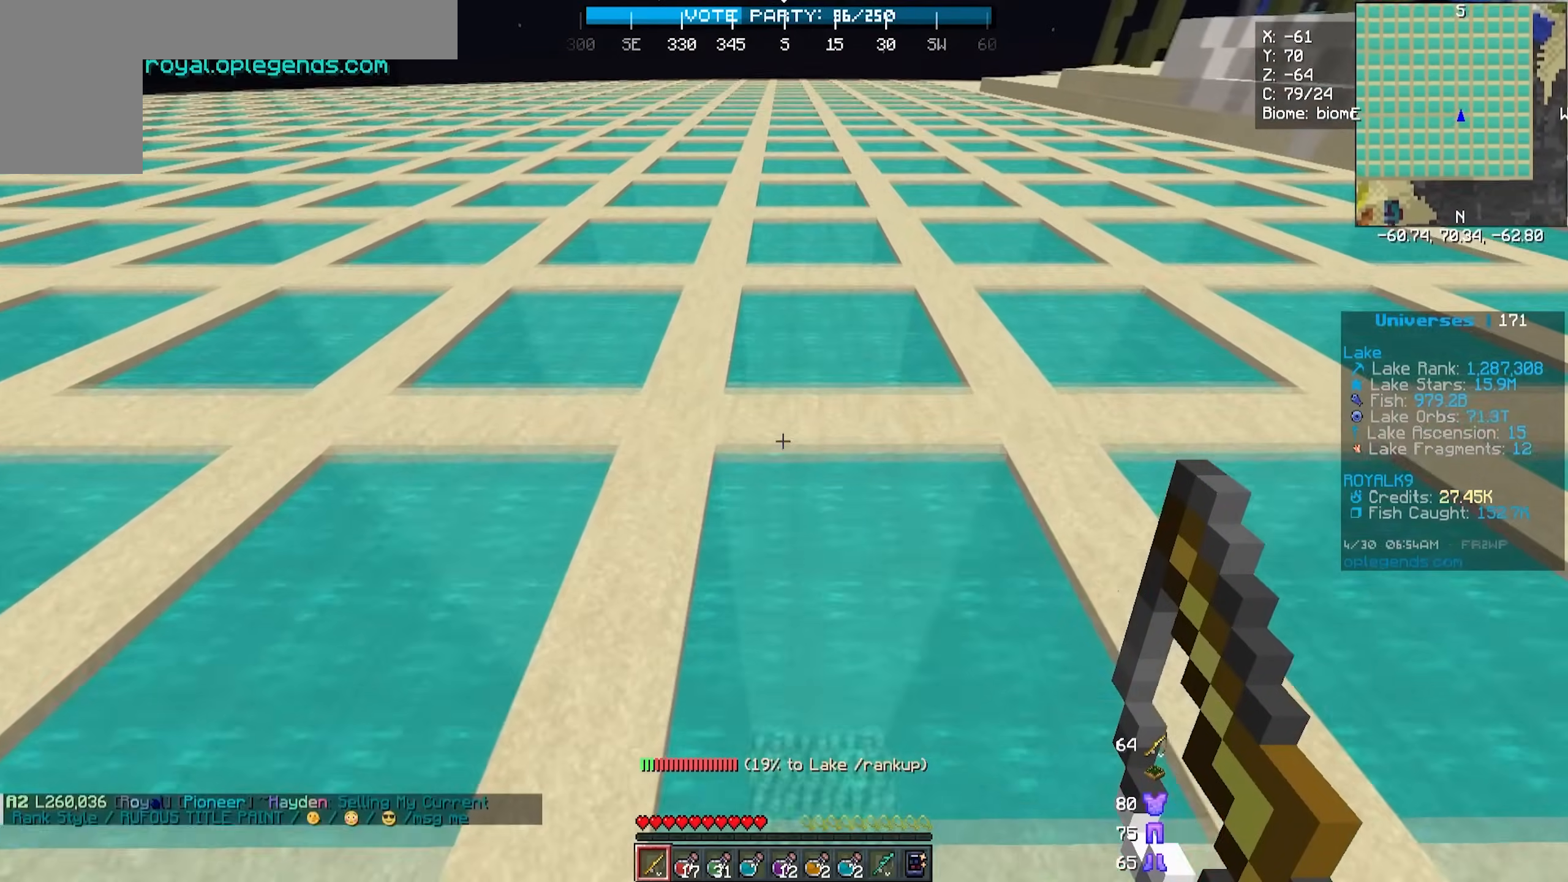
{"keys": [], "mouse": [], "events": [[283, "w", "up"]]}
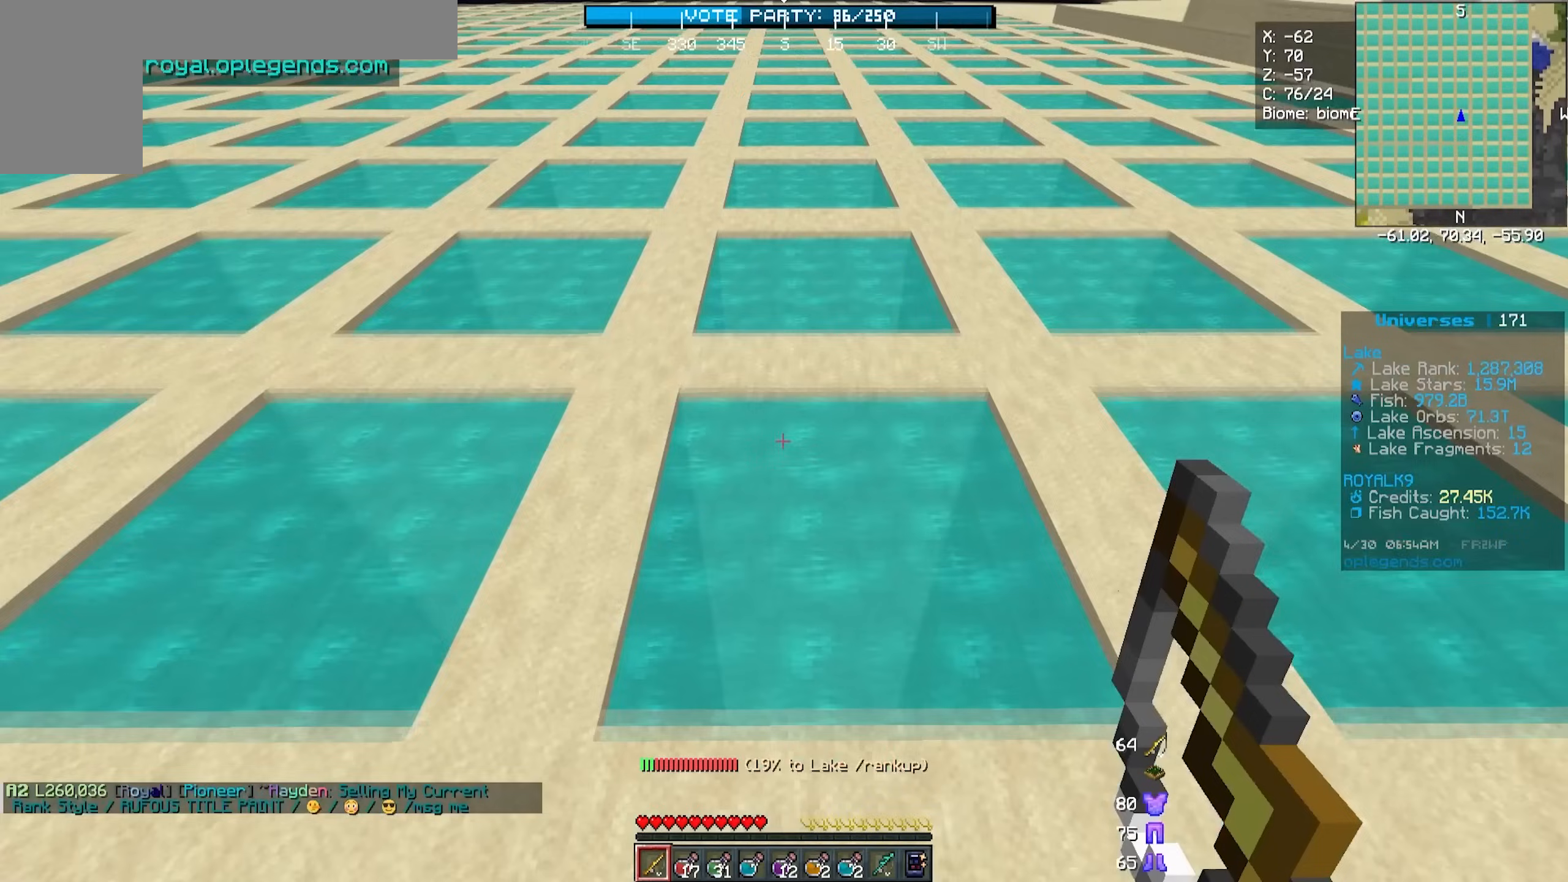
{"keys": [], "mouse": [], "events": []}
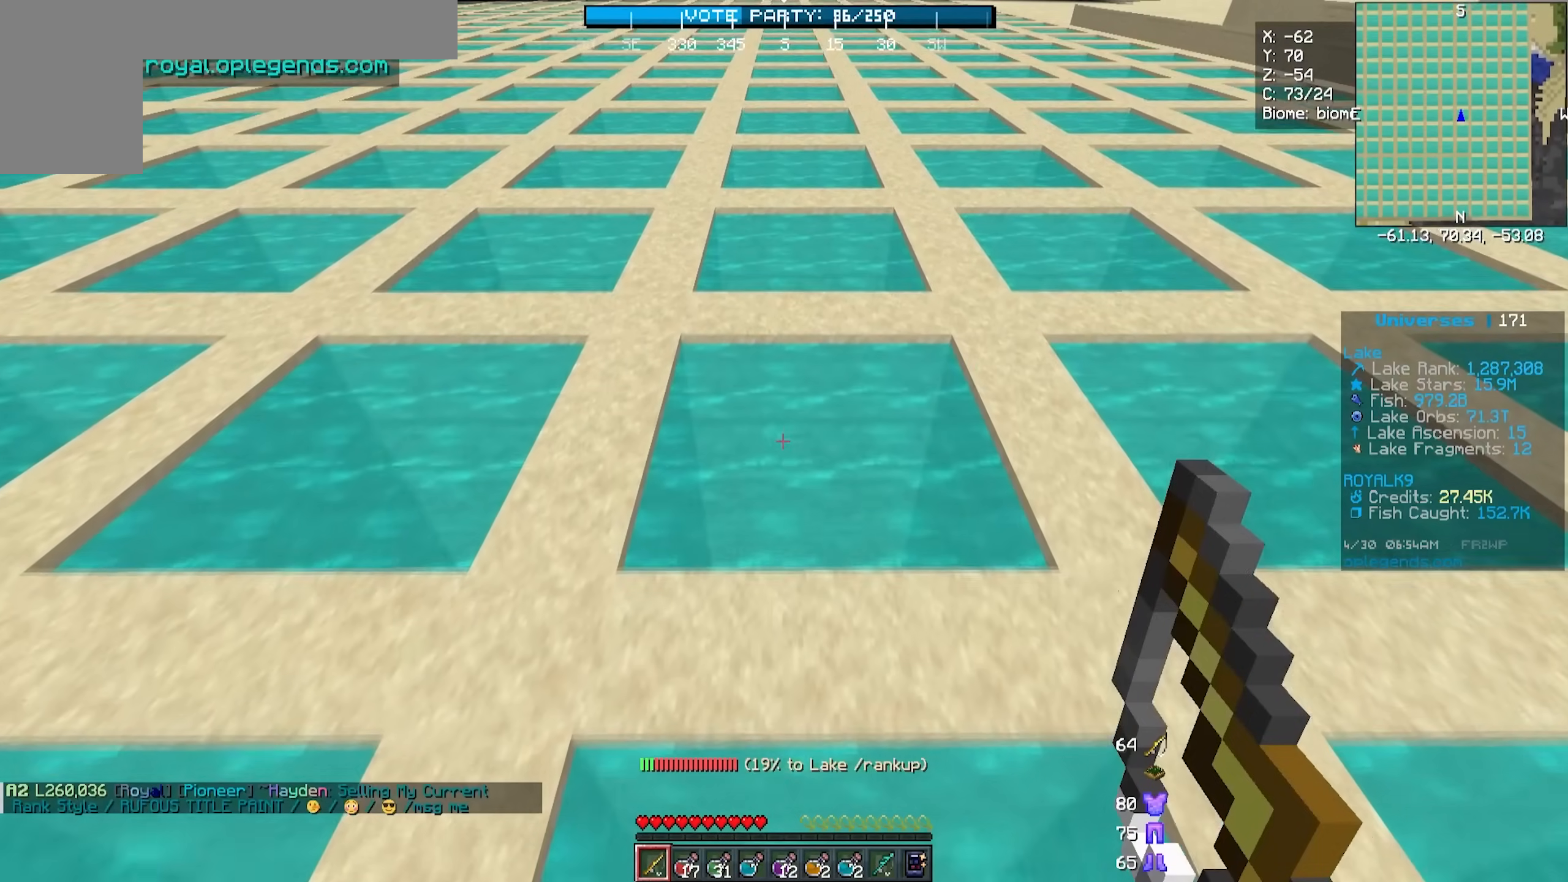
{"keys": [], "mouse": [], "events": []}
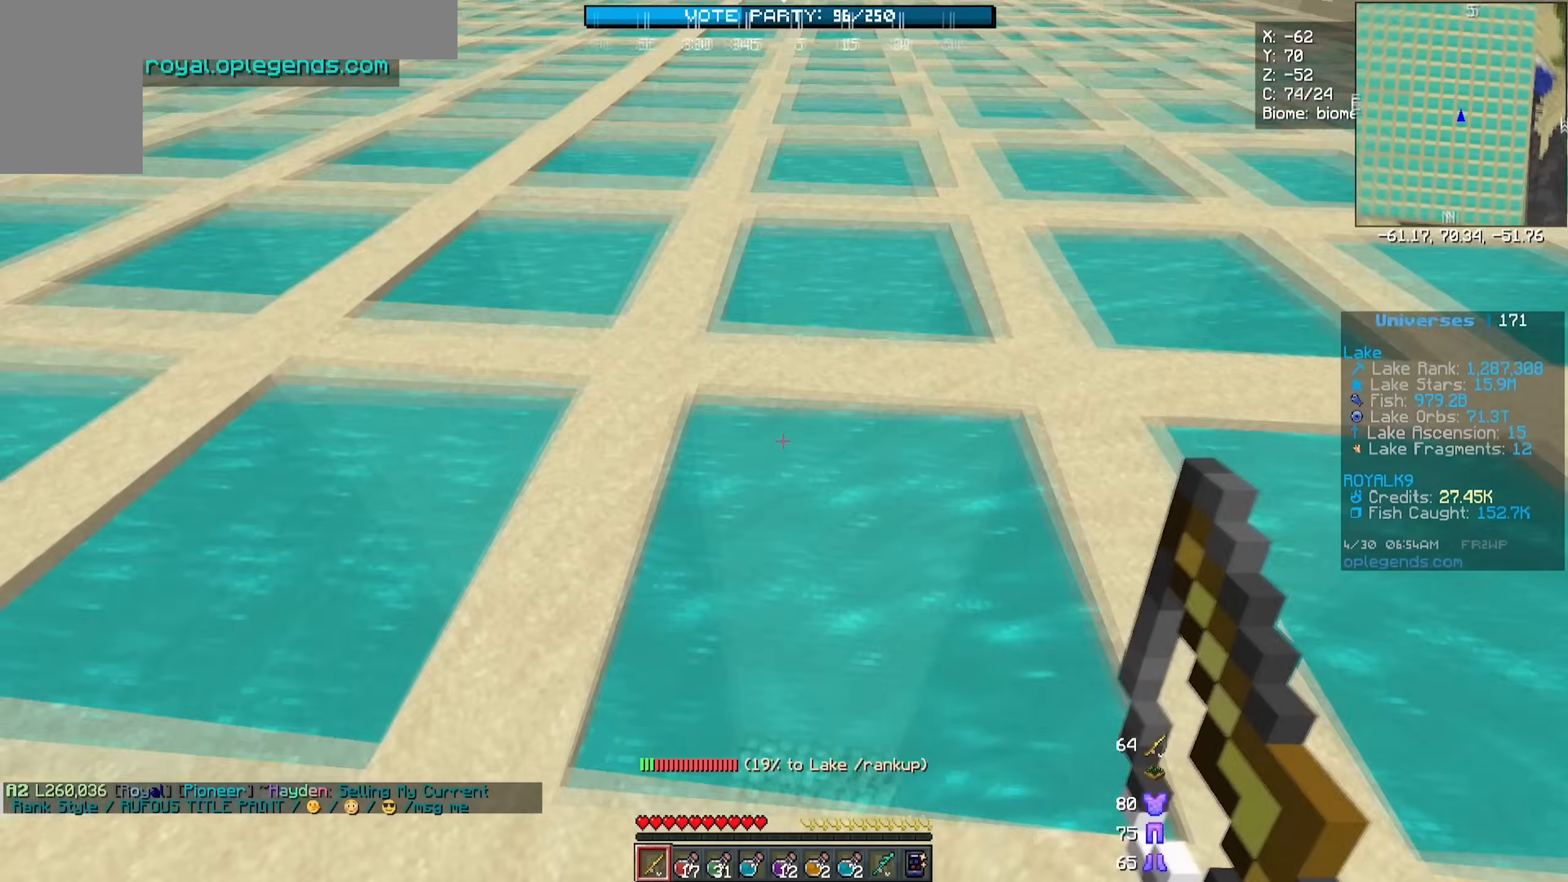
{"keys": [], "mouse": [], "events": []}
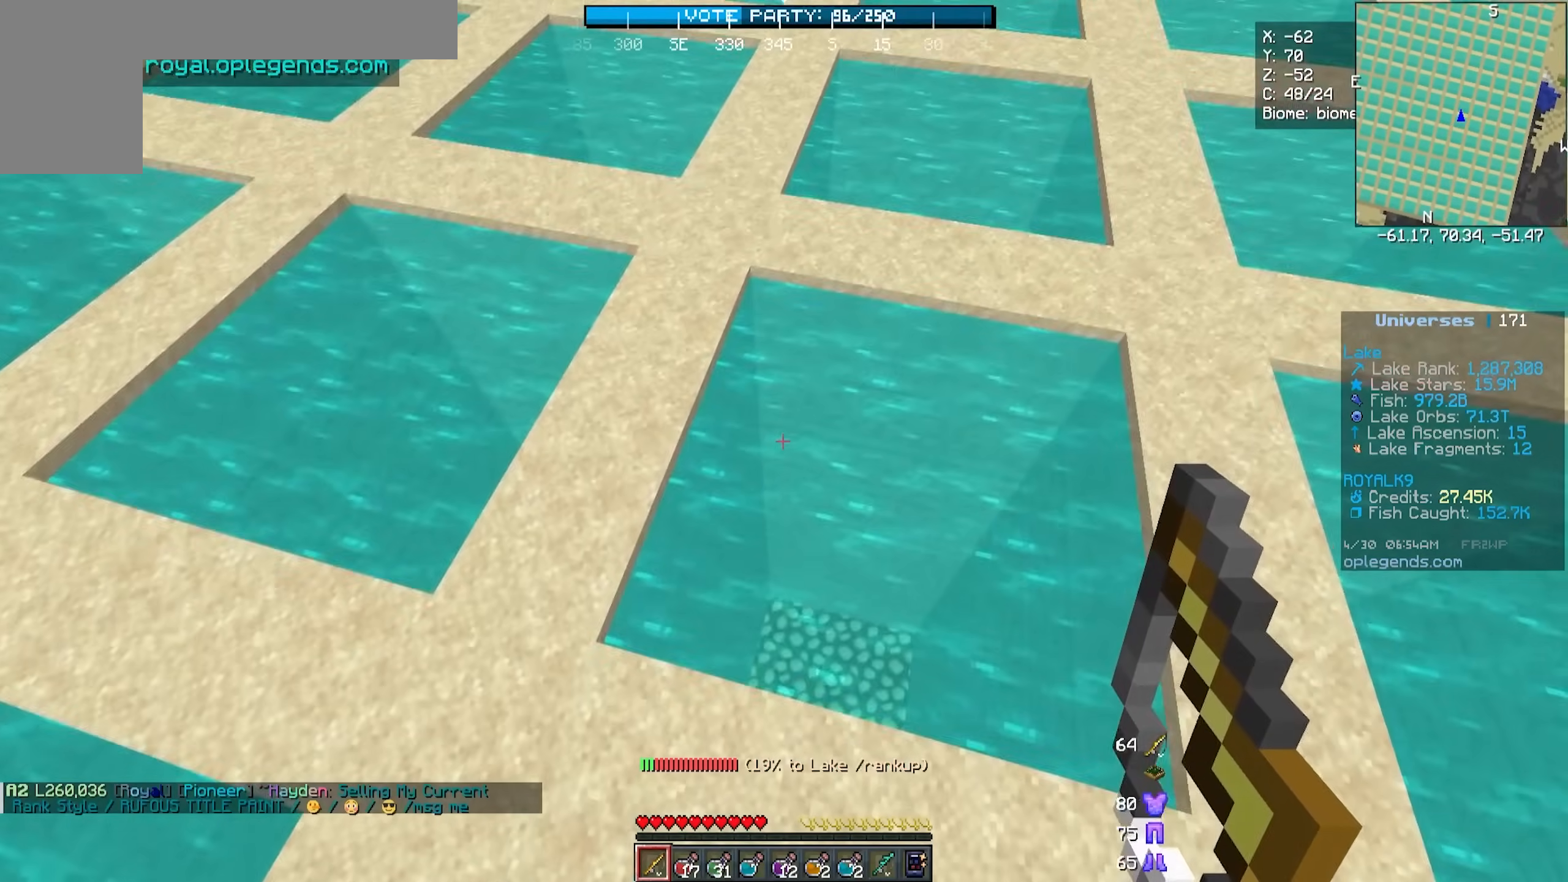
{"keys": [], "mouse": [], "events": []}
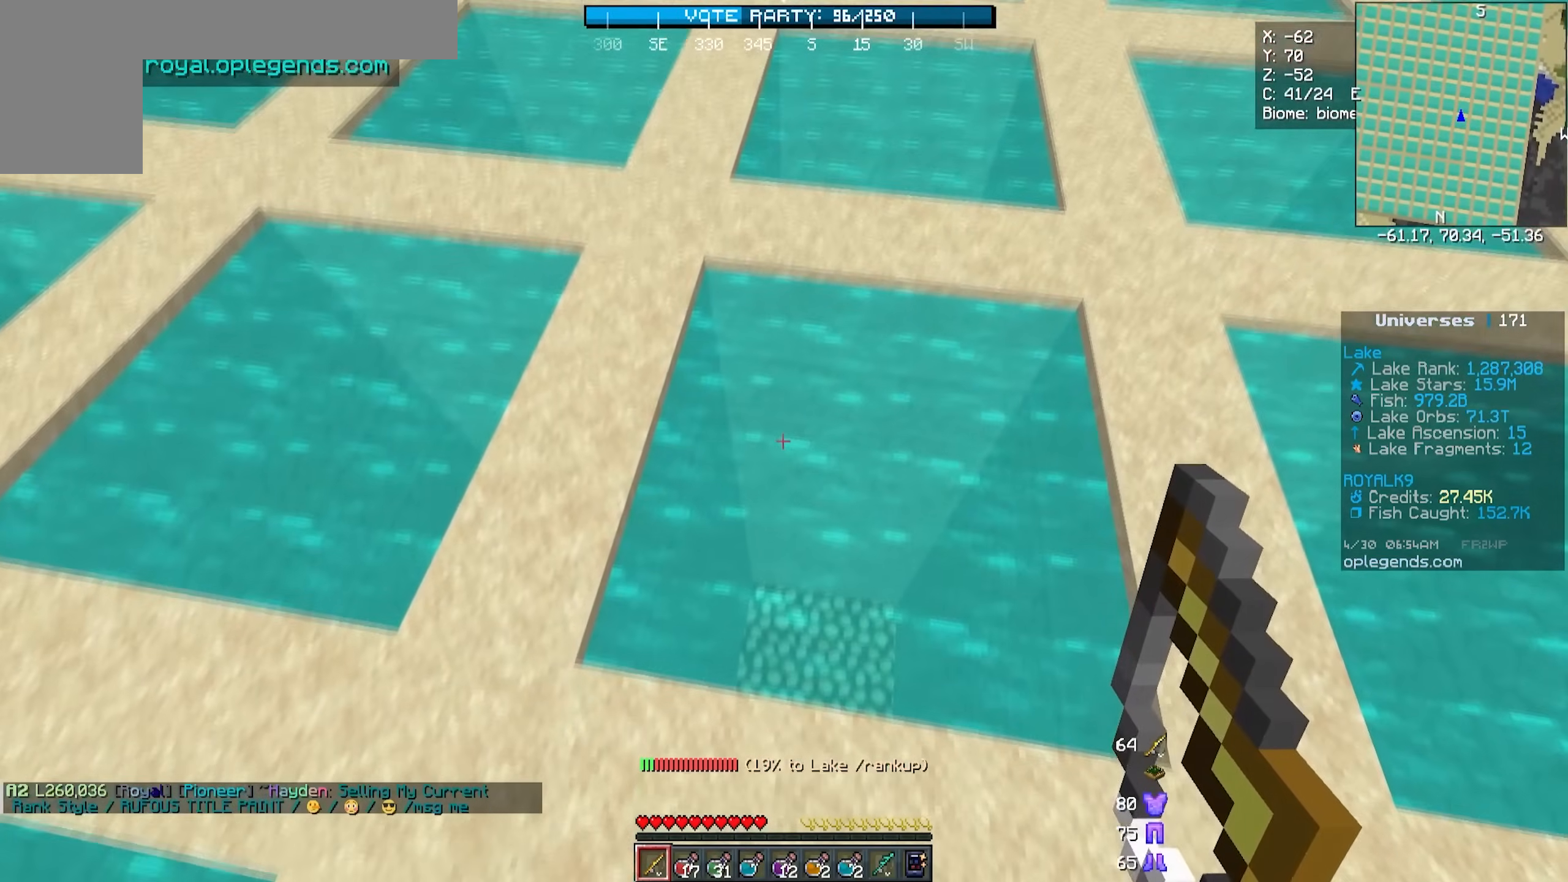
{"keys": ["s"], "mouse": [], "events": [[233, "s", "down"]]}
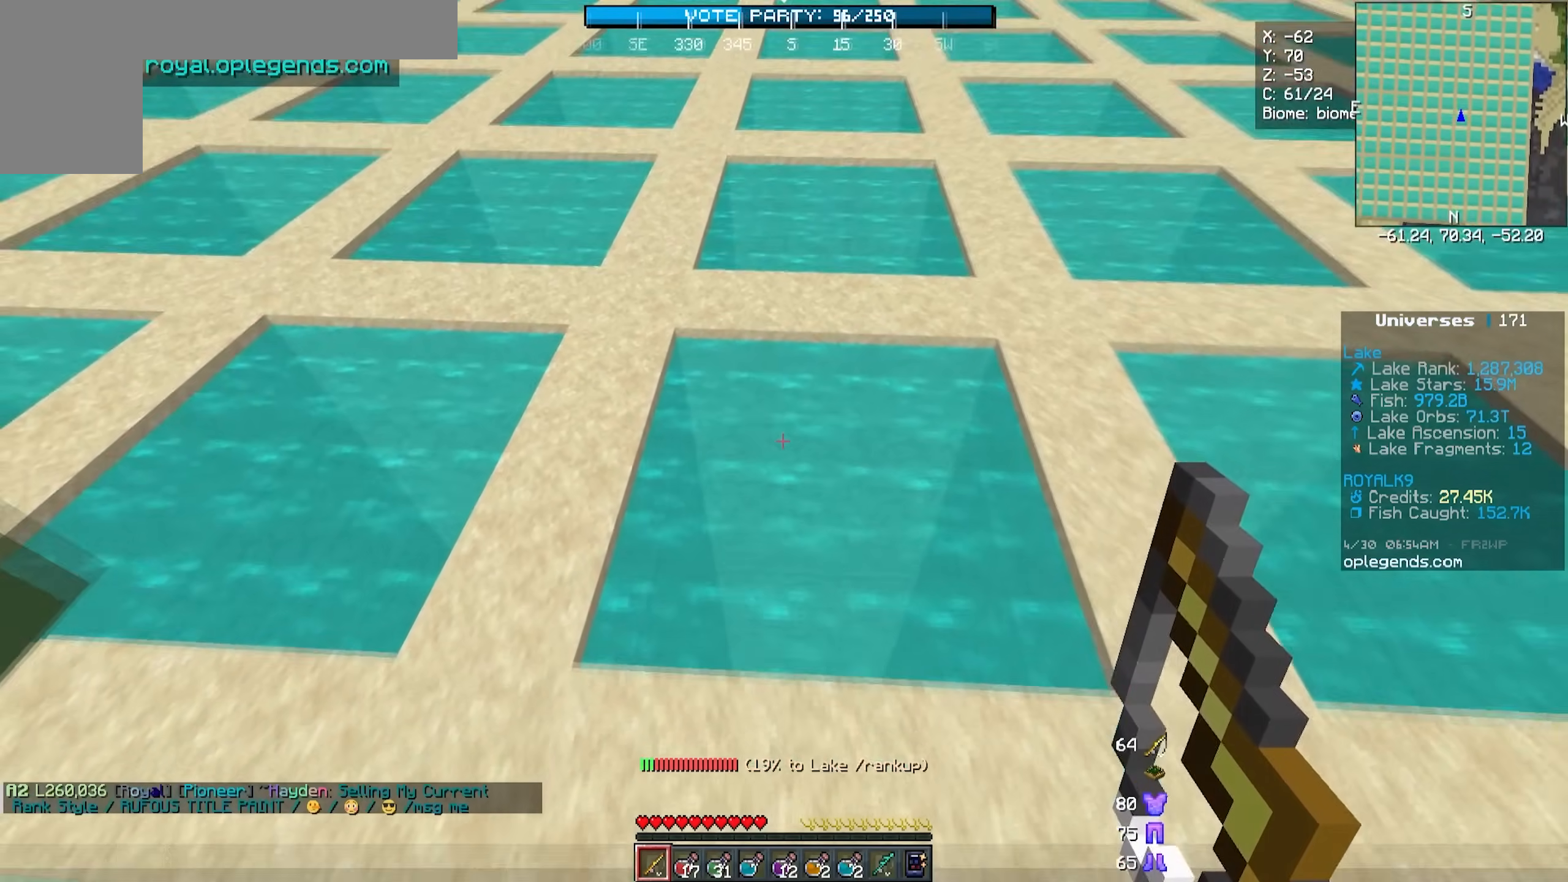
{"keys": [], "mouse": [], "events": [[333, "s", "up"]]}